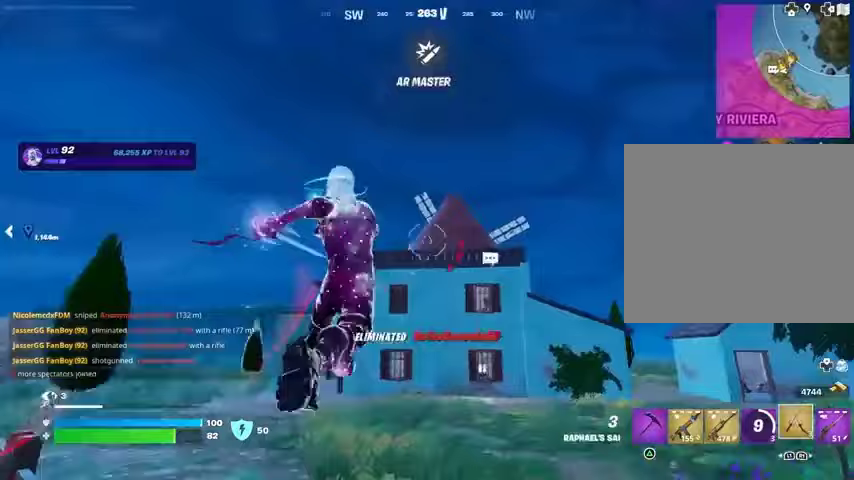
Gameplay with a controller (PlayStation layout); each line is a JSON object with the inputs held at the frame after it. "events" lists button and stick changes between this image and that frame as [ms after this image, input, new state], when the widget could be followed in between.
{"buttons": [], "left_stick": "up", "right_stick": "center", "events": [[33, "L1", "down"], [33, "L2", "down"], [100, "L1", "up"], [100, "right_stick", "center"], [133, "L2", "up"]]}
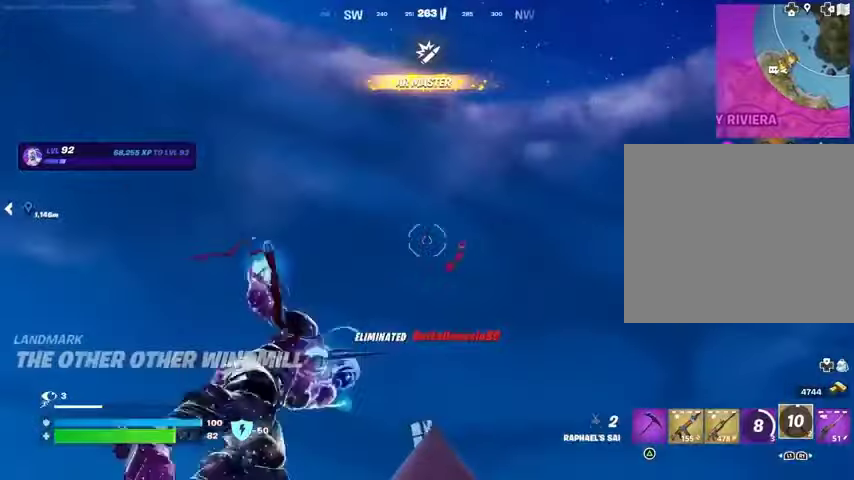
{"buttons": [], "left_stick": "up", "right_stick": "center", "events": [[67, "right_stick", "down"], [400, "right_stick", "center"]]}
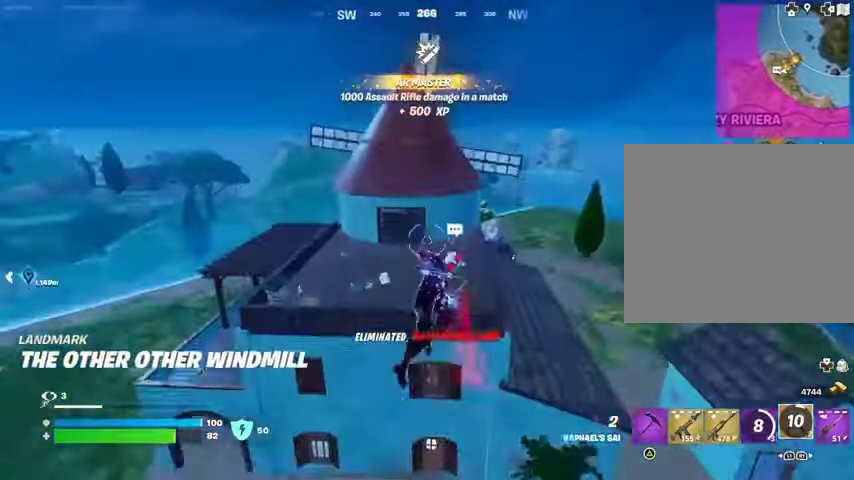
{"buttons": [], "left_stick": "center", "right_stick": "right", "events": [[200, "right_stick", "right"], [267, "R1", "down"], [267, "left_stick", "center"], [333, "R1", "up"]]}
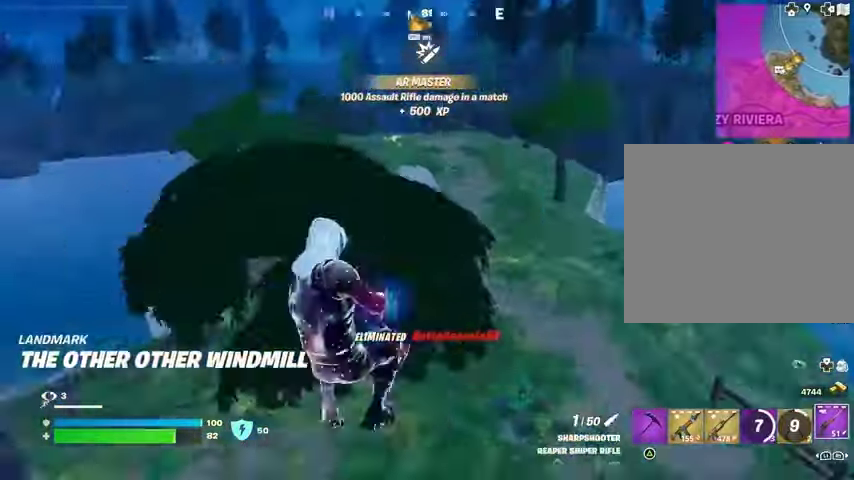
{"buttons": [], "left_stick": "up-right", "right_stick": "center", "events": [[33, "left_stick", "up-right"], [33, "right_stick", "center"], [133, "SQUARE", "down"], [233, "SQUARE", "up"]]}
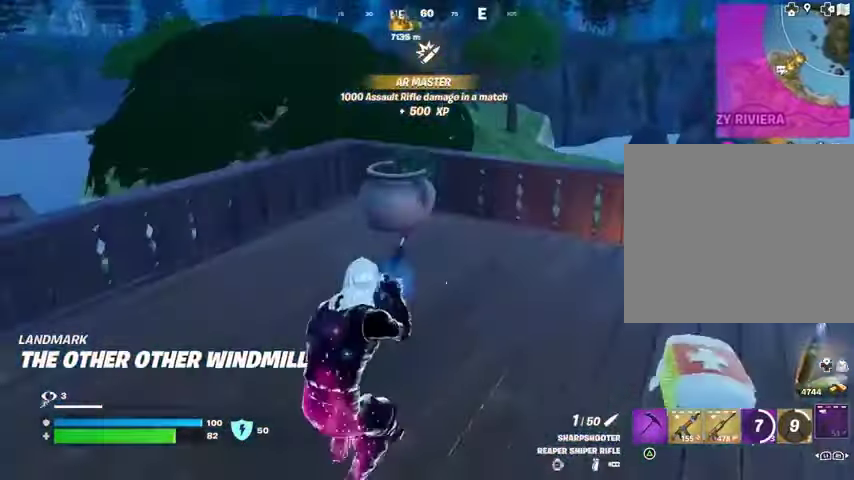
{"buttons": [], "left_stick": "up", "right_stick": "center", "events": [[33, "right_stick", "right"], [200, "left_stick", "up"], [267, "right_stick", "center"], [300, "CROSS", "down"], [367, "CROSS", "up"]]}
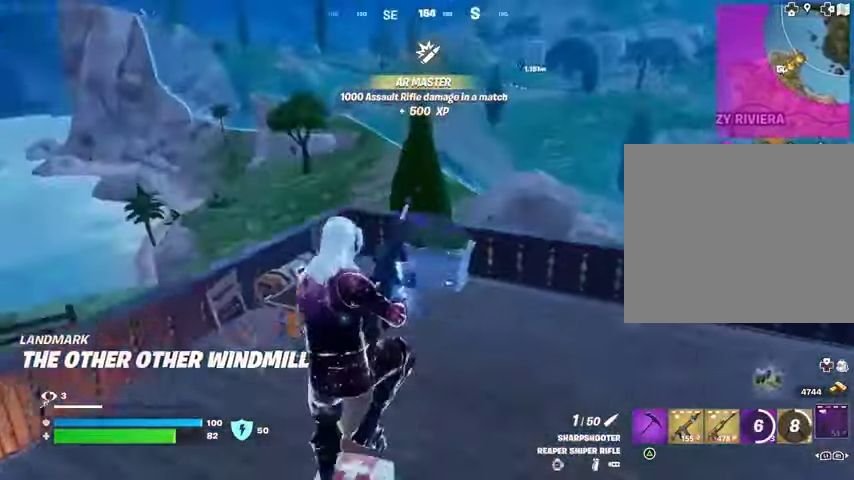
{"buttons": [], "left_stick": "up-left", "right_stick": "center", "events": [[100, "right_stick", "right"], [133, "left_stick", "up-left"], [300, "right_stick", "center"], [400, "right_stick", "right"], [500, "right_stick", "center"]]}
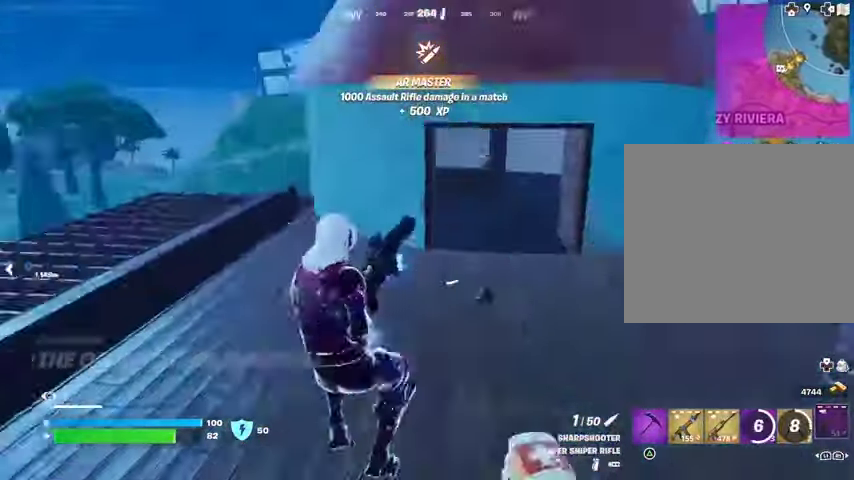
{"buttons": [], "left_stick": "up", "right_stick": "center", "events": [[167, "right_stick", "right"], [267, "right_stick", "center"], [367, "left_stick", "up"], [367, "right_stick", "right"], [500, "right_stick", "center"]]}
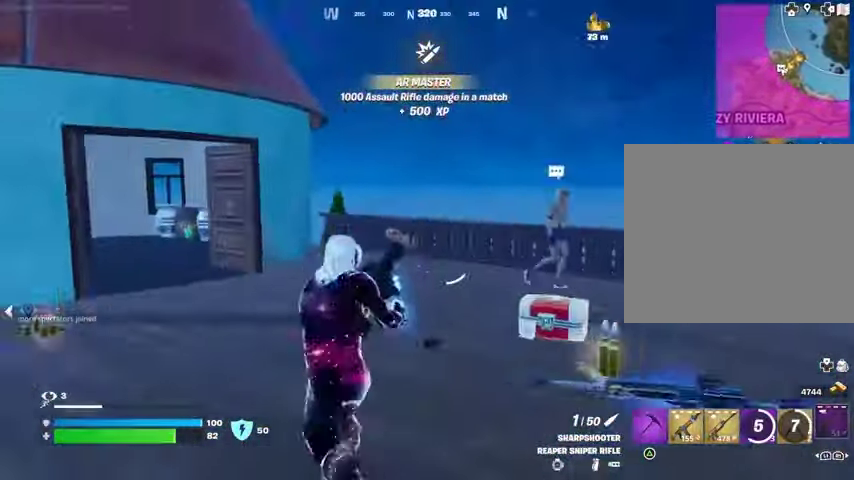
{"buttons": [], "left_stick": "up-right", "right_stick": "center", "events": [[500, "left_stick", "up-right"]]}
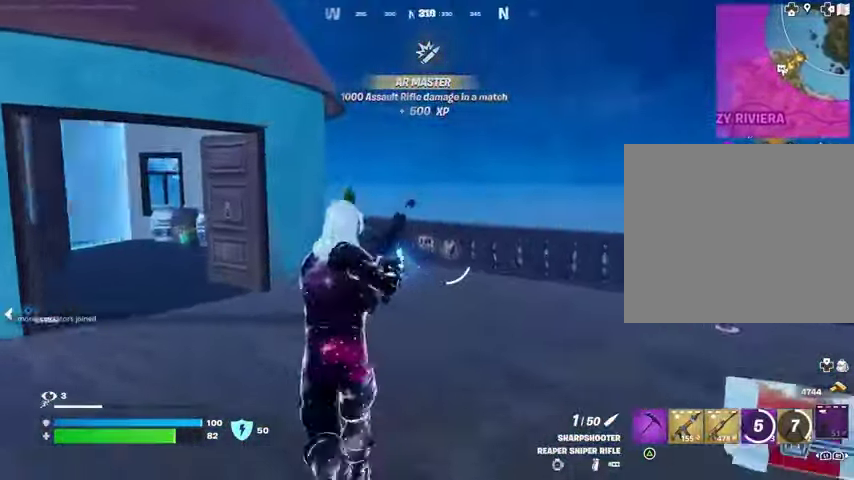
{"buttons": [], "left_stick": "up", "right_stick": "center", "events": [[67, "right_stick", "right"], [133, "left_stick", "up"], [367, "right_stick", "center"]]}
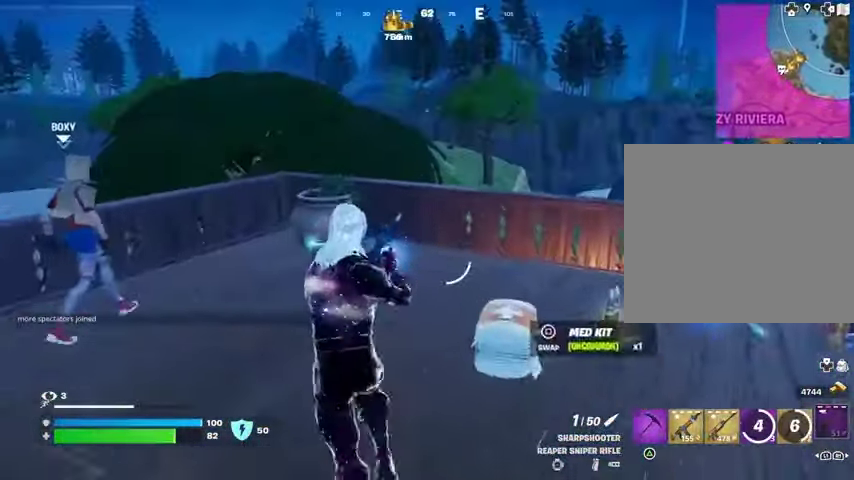
{"buttons": ["CROSS"], "left_stick": "up", "right_stick": "center", "events": [[333, "L3", "down"], [400, "L3", "up"], [500, "CROSS", "down"]]}
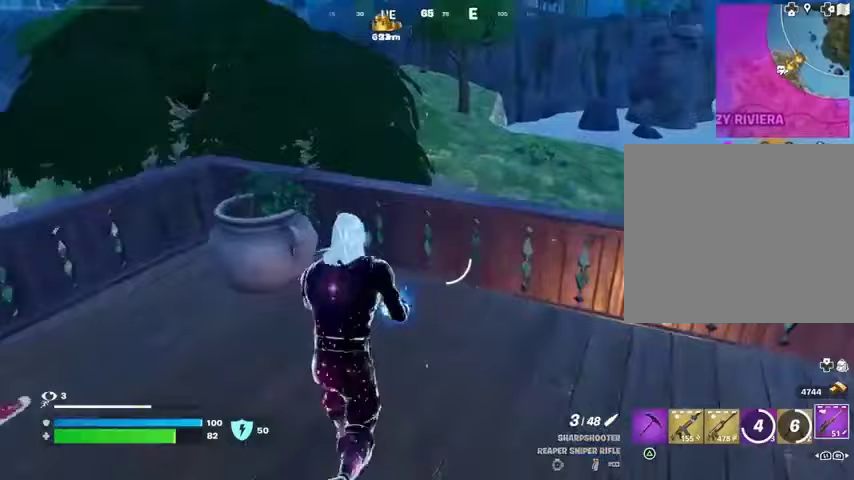
{"buttons": [], "left_stick": "up-left", "right_stick": "right", "events": [[100, "CROSS", "up"], [367, "R1", "down"], [433, "R1", "up"], [467, "right_stick", "right"], [500, "left_stick", "up-left"]]}
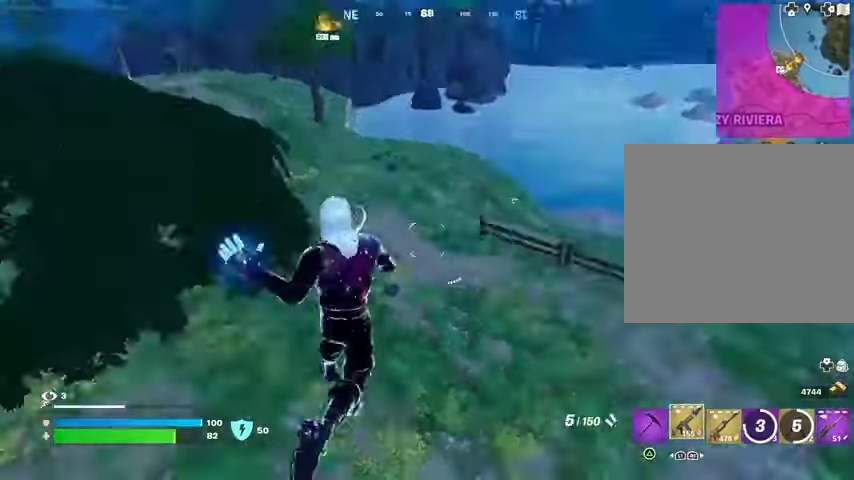
{"buttons": ["R3"], "left_stick": "left", "right_stick": "center", "events": [[33, "left_stick", "left"], [167, "right_stick", "center"], [200, "left_stick", "down-left"], [333, "left_stick", "left"], [467, "R3", "down"]]}
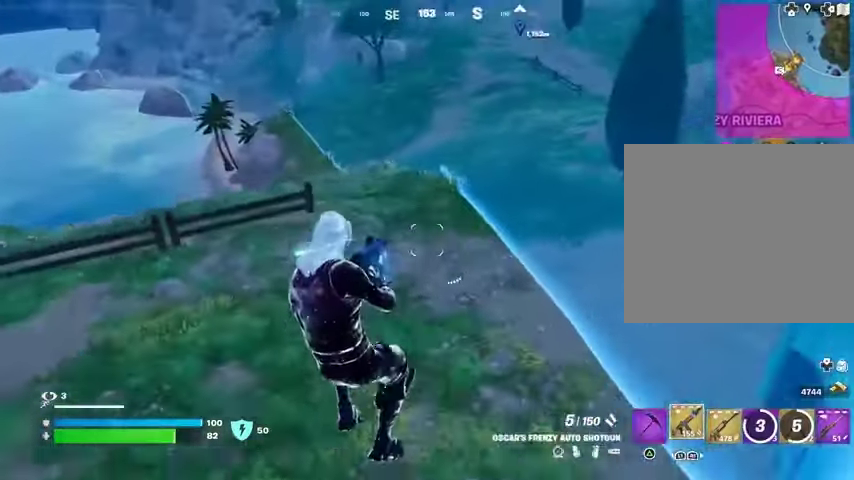
{"buttons": [], "left_stick": "up-right", "right_stick": "center", "events": [[100, "R3", "up"], [133, "right_stick", "up-left"], [167, "R1", "down"], [167, "left_stick", "up-left"], [267, "R1", "up"], [267, "left_stick", "up"], [267, "right_stick", "left"], [433, "left_stick", "up-right"], [433, "right_stick", "center"]]}
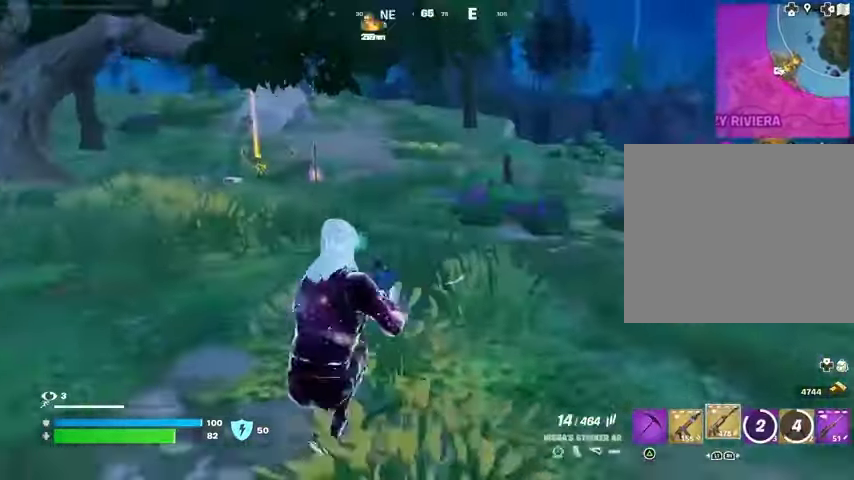
{"buttons": ["L1"], "left_stick": "up", "right_stick": "center", "events": [[67, "L3", "down"], [133, "right_stick", "right"], [167, "L3", "up"], [300, "left_stick", "up"], [333, "L1", "down"], [367, "right_stick", "center"], [400, "L1", "up"], [500, "L1", "down"]]}
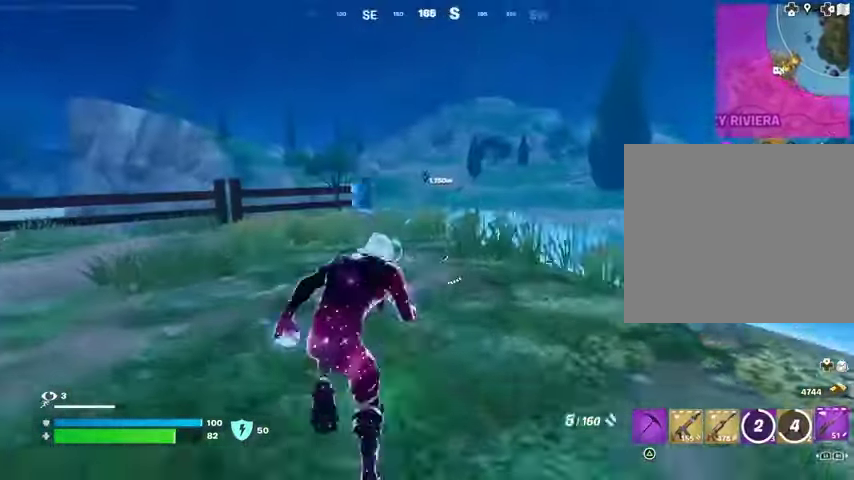
{"buttons": [], "left_stick": "up", "right_stick": "center", "events": [[33, "L1", "up"]]}
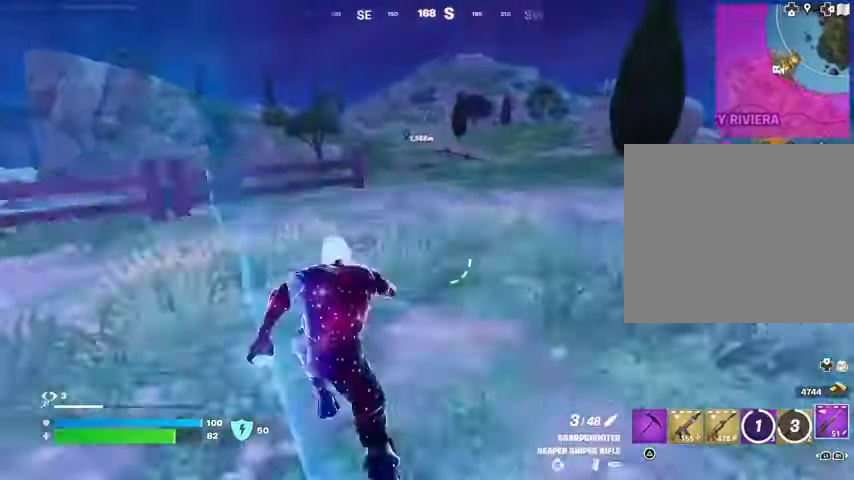
{"buttons": [], "left_stick": "up", "right_stick": "center", "events": []}
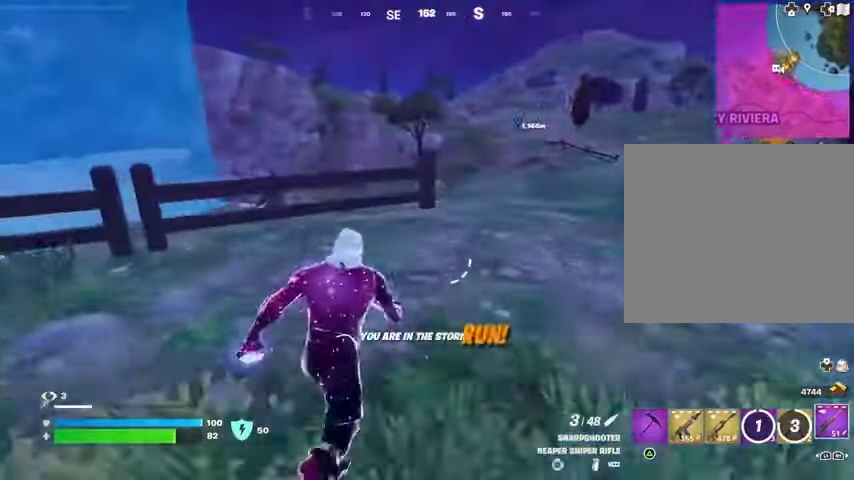
{"buttons": [], "left_stick": "up", "right_stick": "center", "events": []}
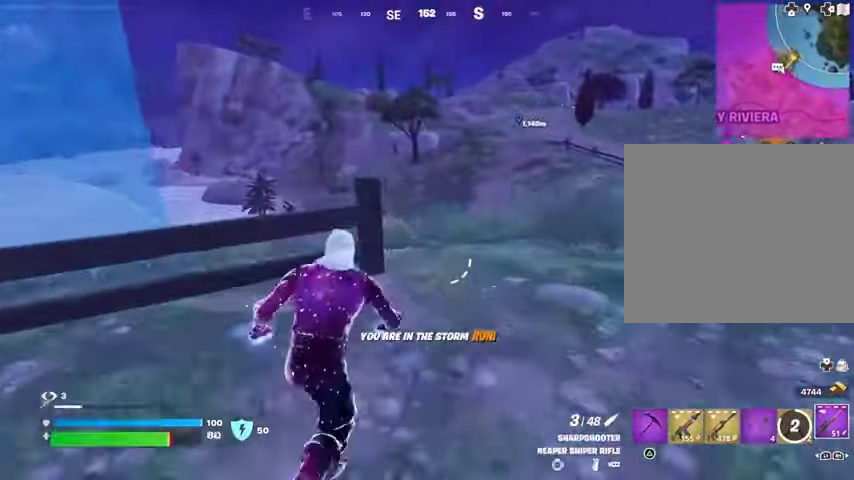
{"buttons": ["L1", "L2"], "left_stick": "up", "right_stick": "center", "events": [[333, "L1", "down"], [333, "L2", "down"]]}
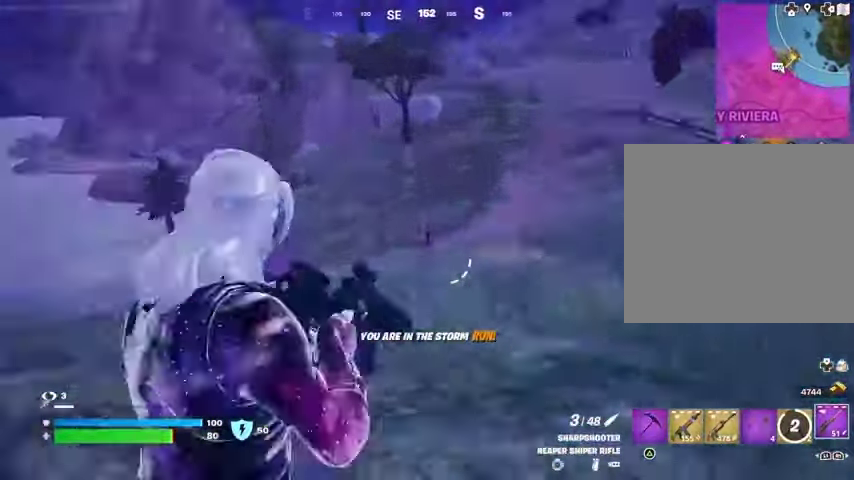
{"buttons": ["L2", "R2"], "left_stick": "down-left", "right_stick": "left", "events": [[67, "right_stick", "up"], [200, "right_stick", "center"], [367, "right_stick", "down-left"], [400, "left_stick", "down-left"], [467, "R2", "down"], [500, "L1", "up"], [500, "right_stick", "left"]]}
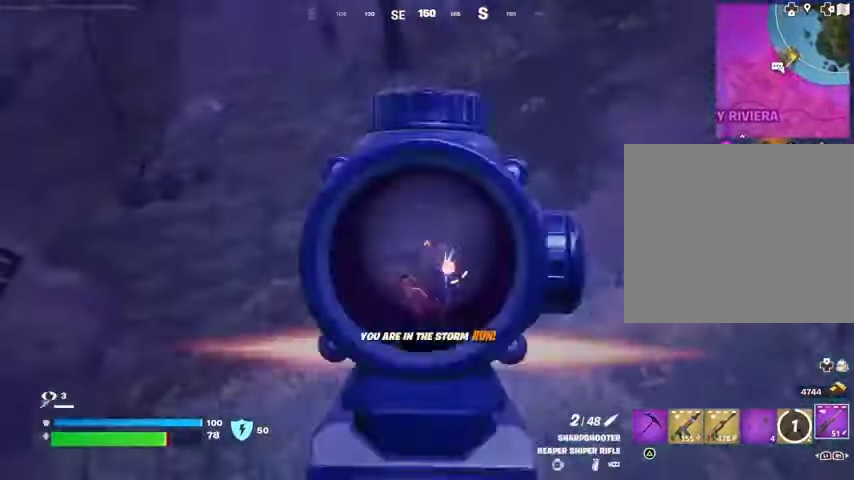
{"buttons": ["L2"], "left_stick": "up", "right_stick": "center", "events": [[33, "L2", "up"], [67, "R2", "up"], [167, "R1", "down"], [200, "right_stick", "center"], [233, "R1", "up"], [300, "R1", "down"], [333, "right_stick", "left"], [367, "R1", "up"], [400, "right_stick", "center"], [500, "L2", "down"], [500, "left_stick", "up"]]}
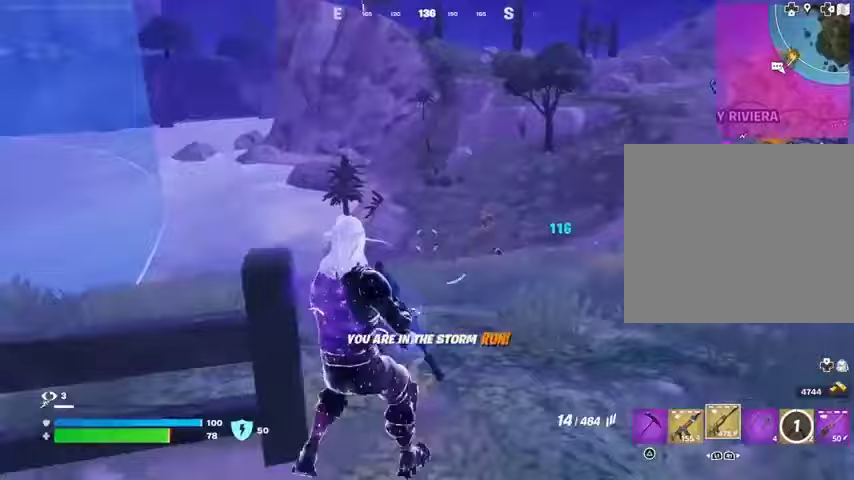
{"buttons": ["L1", "L2"], "left_stick": "center", "right_stick": "down-left", "events": [[33, "left_stick", "up-right"], [200, "left_stick", "right"], [300, "left_stick", "down-right"], [367, "right_stick", "down"], [467, "L1", "down"], [467, "left_stick", "center"], [467, "right_stick", "down-left"]]}
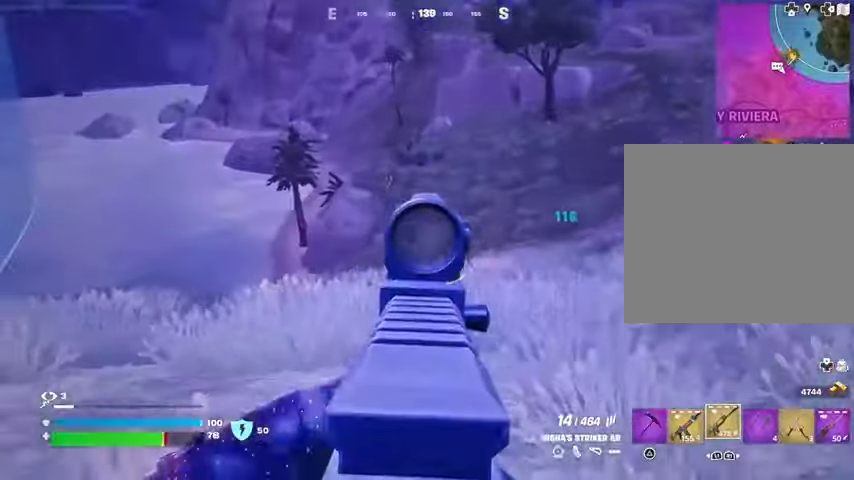
{"buttons": ["L2", "R2"], "left_stick": "right", "right_stick": "down-left", "events": [[33, "left_stick", "down"], [200, "right_stick", "center"], [233, "left_stick", "left"], [267, "right_stick", "left"], [333, "left_stick", "up"], [400, "L1", "up"], [400, "R2", "down"], [400, "right_stick", "down-left"], [433, "left_stick", "right"]]}
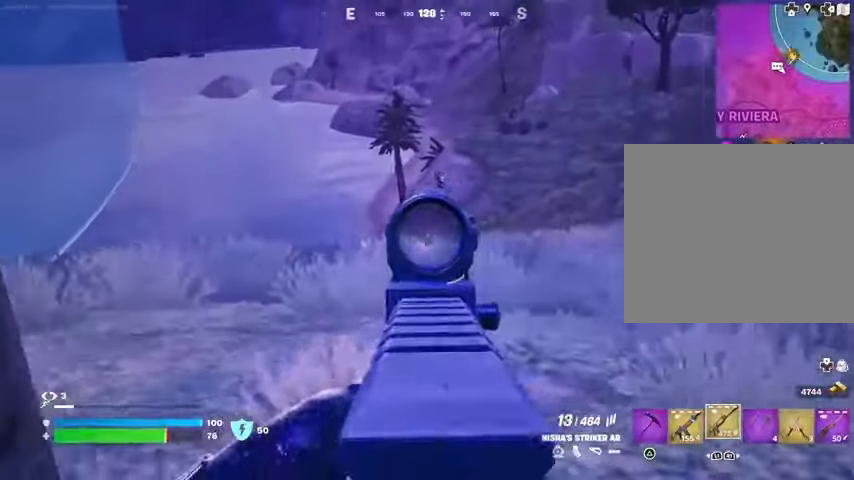
{"buttons": ["R1"], "left_stick": "up-left", "right_stick": "left", "events": [[100, "left_stick", "down-right"], [133, "right_stick", "center"], [233, "L2", "up"], [233, "R1", "down"], [233, "R2", "up"], [267, "right_stick", "left"], [300, "left_stick", "left"], [367, "R1", "up"], [433, "R1", "down"], [500, "left_stick", "up-left"]]}
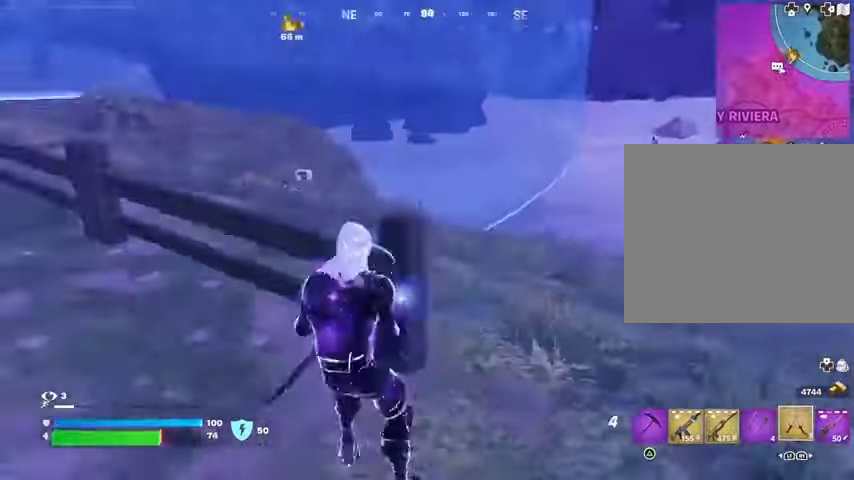
{"buttons": [], "left_stick": "up", "right_stick": "up", "events": [[33, "L3", "down"], [67, "R1", "up"], [133, "L3", "up"], [133, "left_stick", "up"], [167, "right_stick", "center"], [267, "CROSS", "down"], [333, "CROSS", "up"], [500, "right_stick", "up"]]}
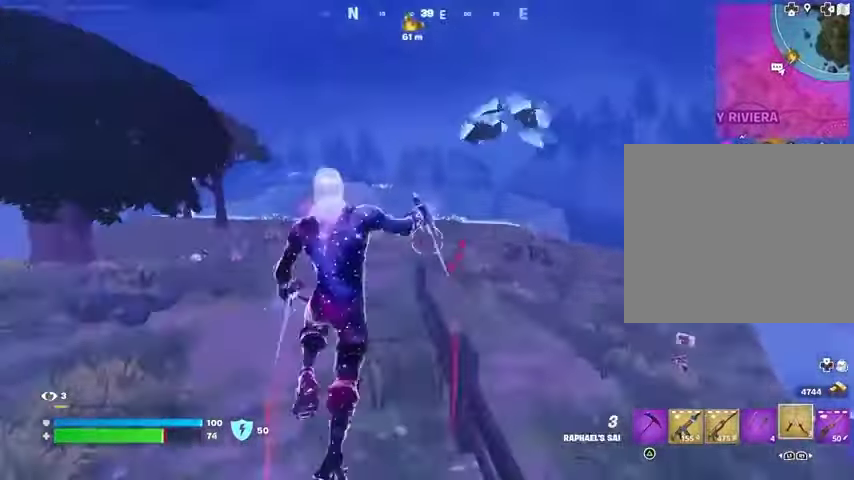
{"buttons": [], "left_stick": "up", "right_stick": "center", "events": [[67, "L1", "down"], [67, "L2", "down"], [100, "right_stick", "center"], [133, "L1", "up"], [133, "L2", "up"]]}
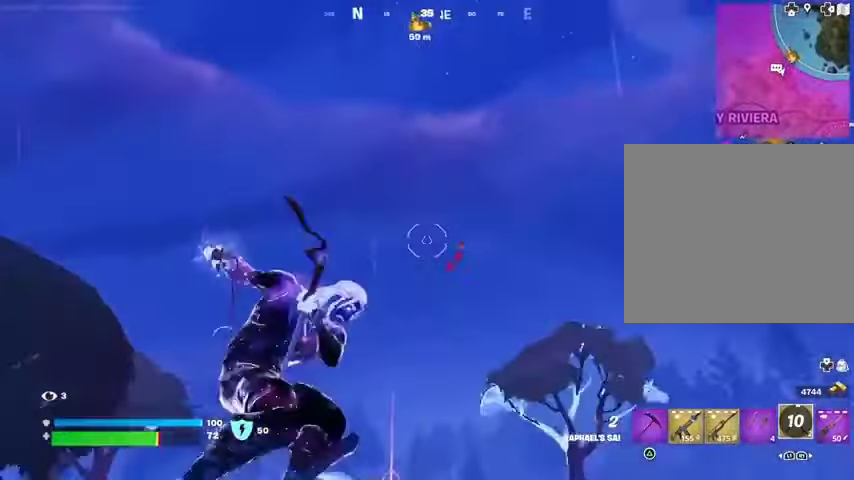
{"buttons": [], "left_stick": "up", "right_stick": "center", "events": [[100, "right_stick", "down"], [400, "right_stick", "center"]]}
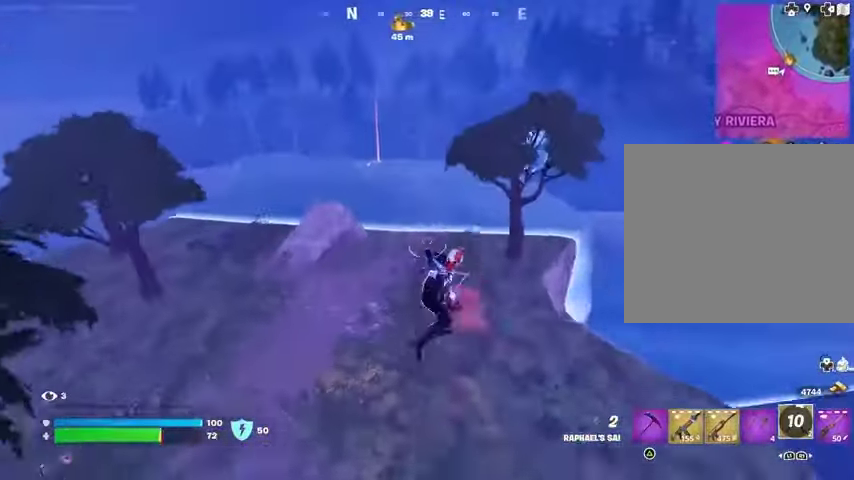
{"buttons": [], "left_stick": "up", "right_stick": "center", "events": [[200, "right_stick", "up-left"], [233, "L1", "down"], [233, "L2", "down"], [333, "L1", "up"], [333, "L2", "up"], [333, "right_stick", "center"]]}
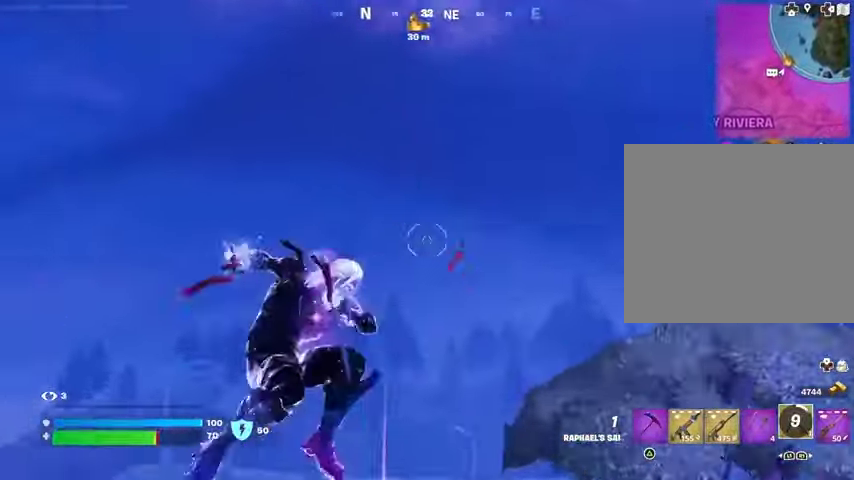
{"buttons": [], "left_stick": "up", "right_stick": "down", "events": [[200, "right_stick", "up-left"], [300, "right_stick", "down"]]}
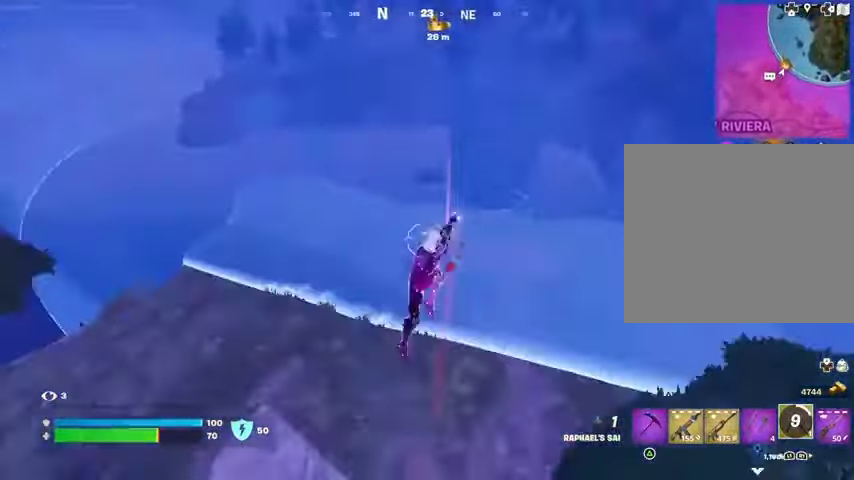
{"buttons": [], "left_stick": "up-right", "right_stick": "center", "events": [[67, "right_stick", "center"], [433, "left_stick", "up-right"]]}
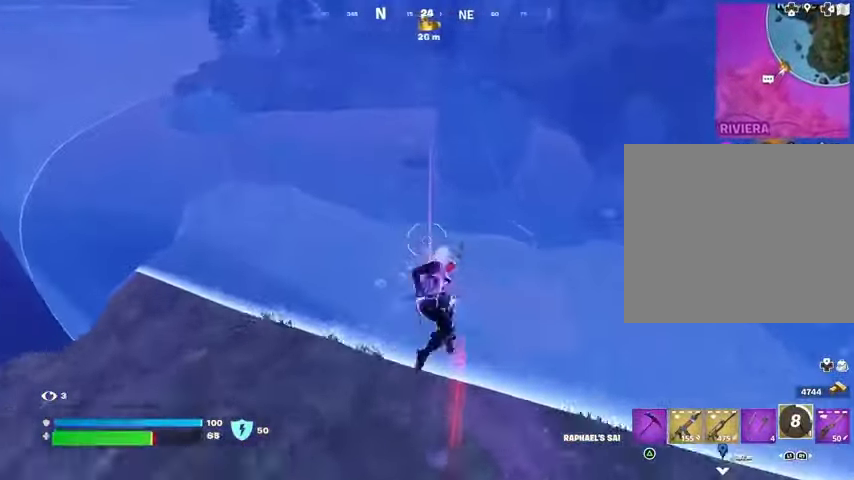
{"buttons": ["TRIANGLE"], "left_stick": "up-right", "right_stick": "center", "events": [[233, "R3", "down"], [300, "R3", "up"], [467, "TRIANGLE", "down"]]}